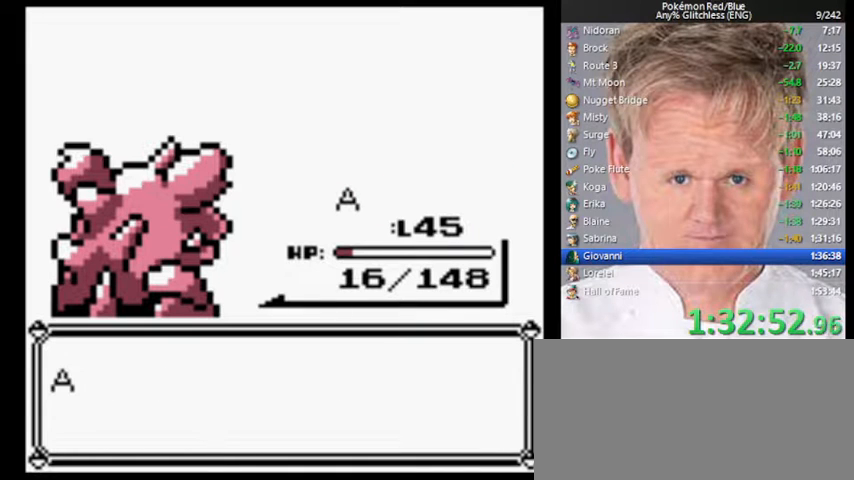
Gameplay with a controller (Nintendo layout); each line is a JSON object with the inputs held at the frame after it. "events" lists button and stick changes between this image and that frame as [ms after this image, input, new state], when the widget could be followed in between. Not read: L3 R3.
{"buttons": [], "events": [[333, "B", "down"], [400, "A", "down"], [400, "B", "up"], [500, "A", "up"]]}
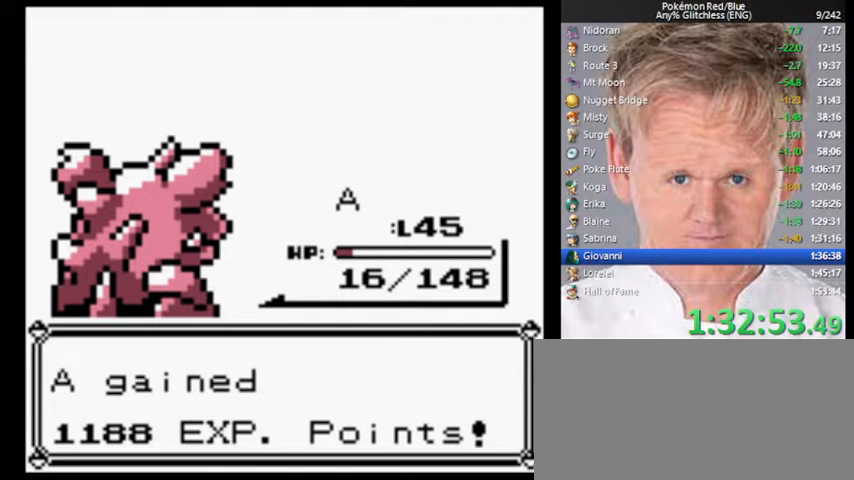
{"buttons": [], "events": []}
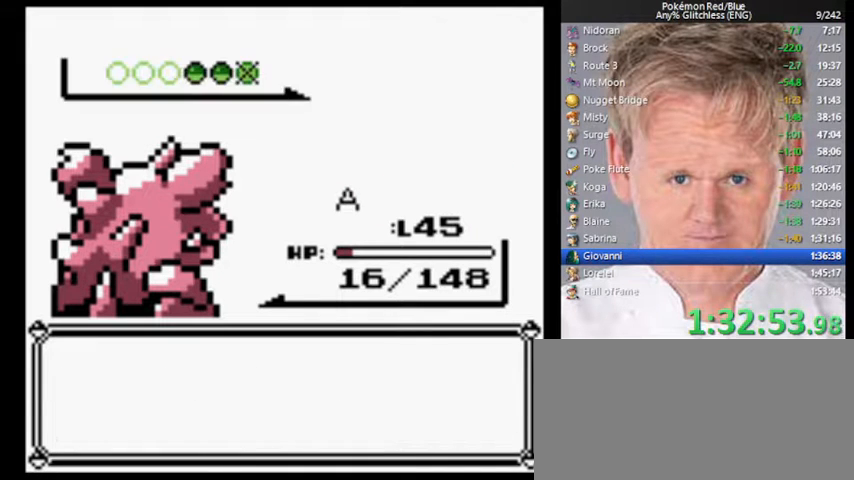
{"buttons": [], "events": []}
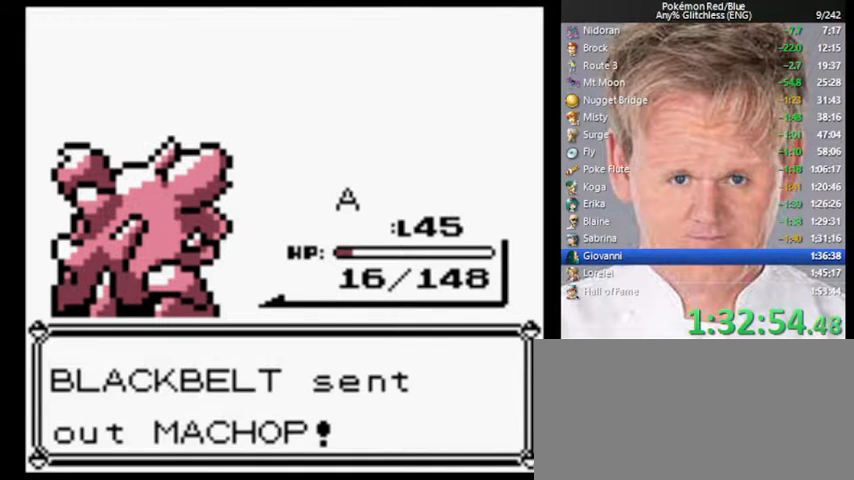
{"buttons": ["A"], "events": [[267, "A", "down"]]}
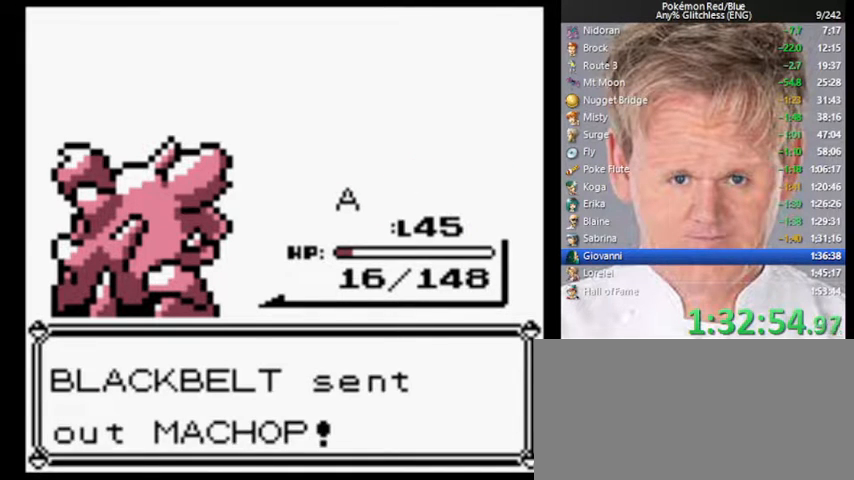
{"buttons": ["DPAD_UP"], "events": [[467, "DPAD_UP", "down"], [500, "A", "up"]]}
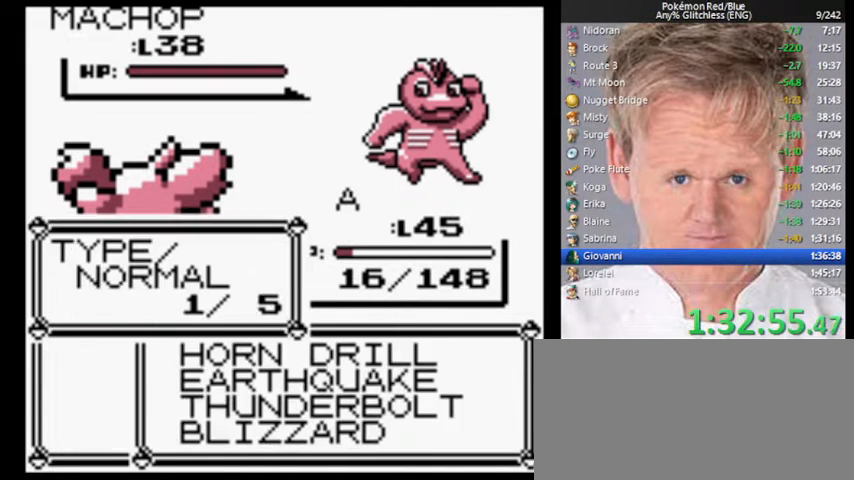
{"buttons": [], "events": [[100, "DPAD_UP", "up"], [133, "A", "down"], [267, "A", "up"]]}
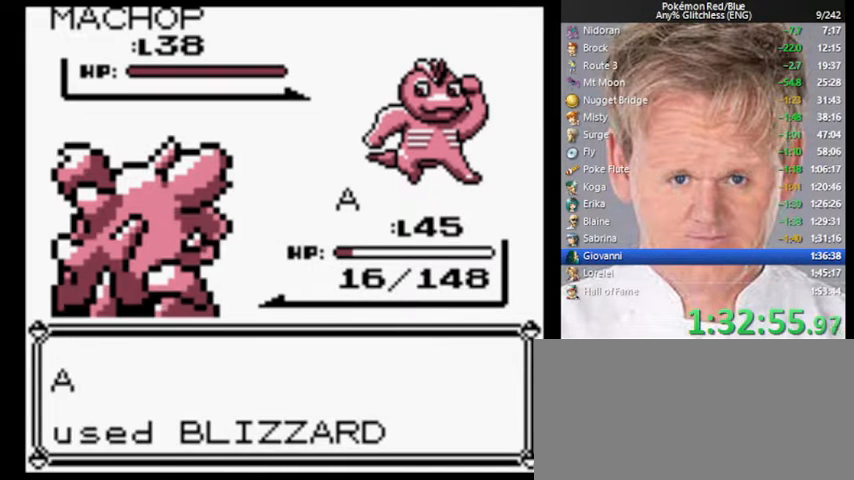
{"buttons": [], "events": []}
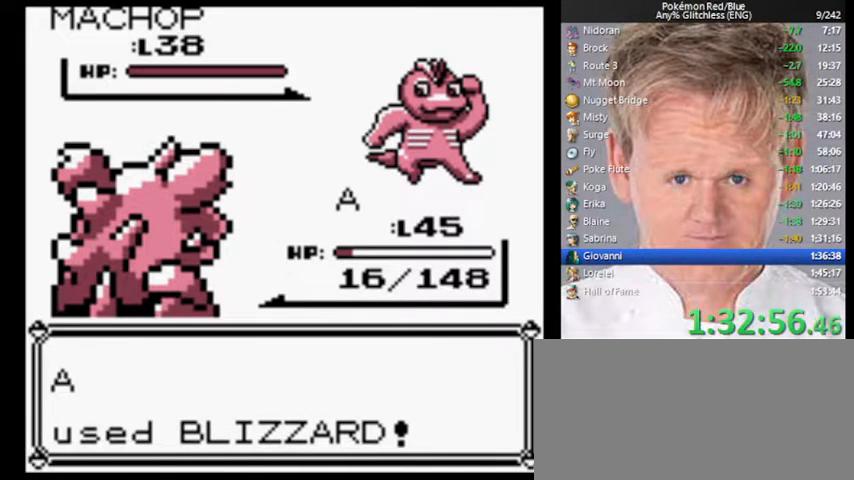
{"buttons": [], "events": []}
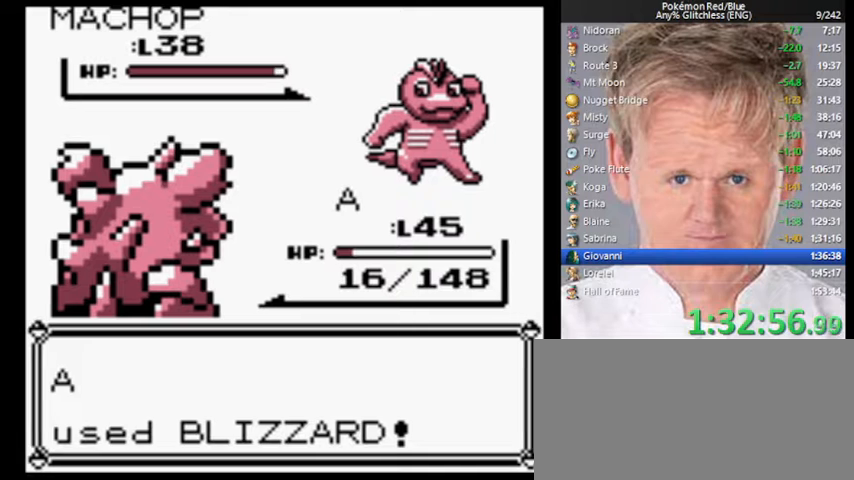
{"buttons": [], "events": []}
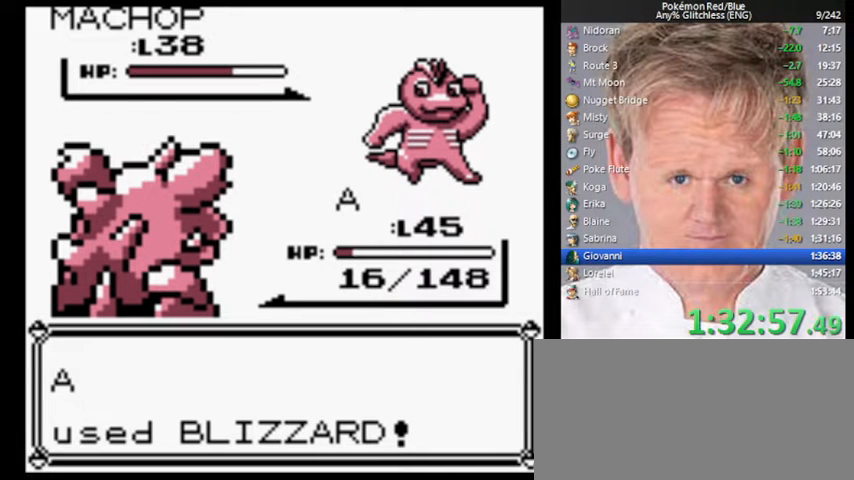
{"buttons": [], "events": []}
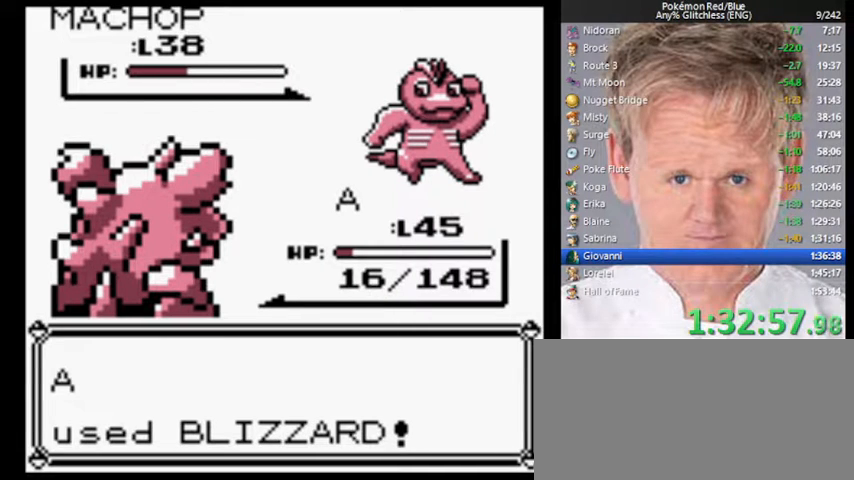
{"buttons": [], "events": []}
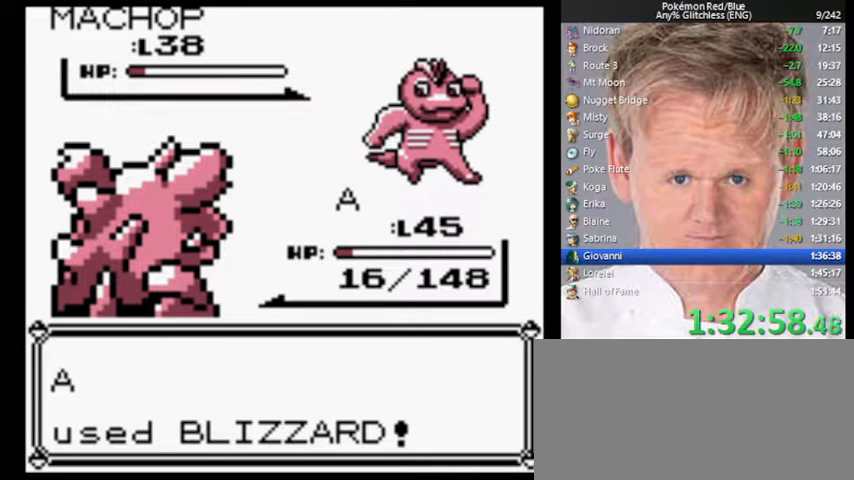
{"buttons": [], "events": []}
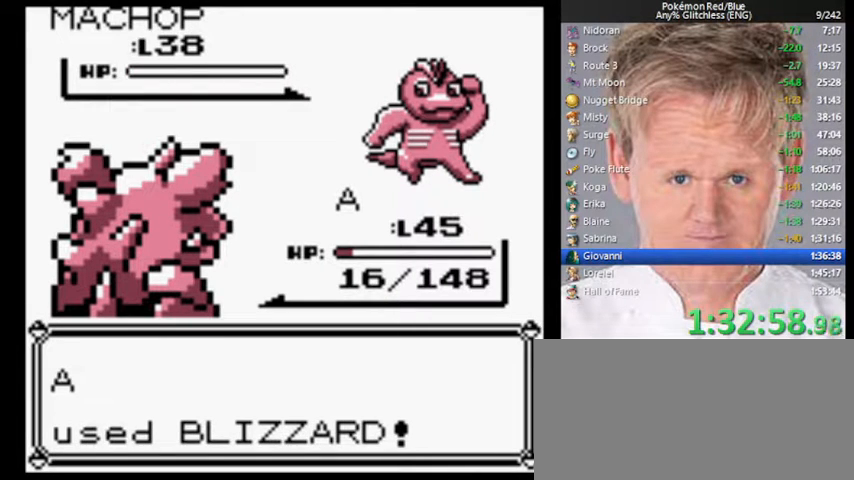
{"buttons": [], "events": []}
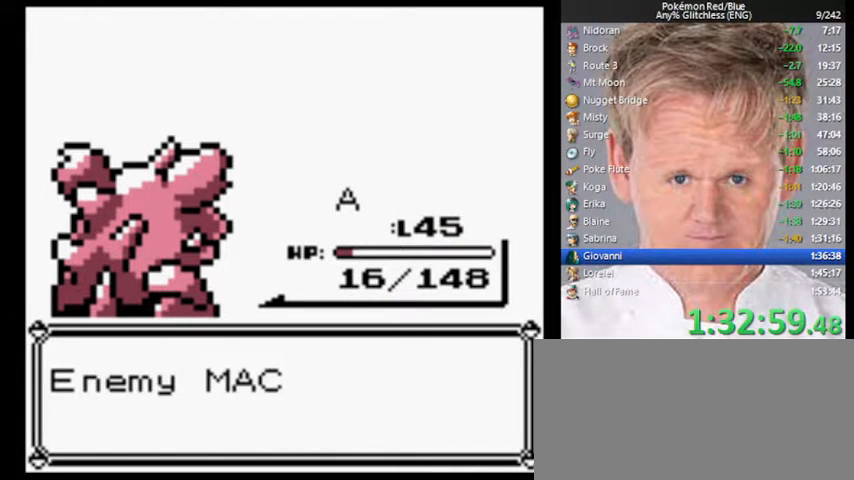
{"buttons": [], "events": [[200, "B", "down"], [300, "A", "down"], [333, "B", "up"], [400, "A", "up"]]}
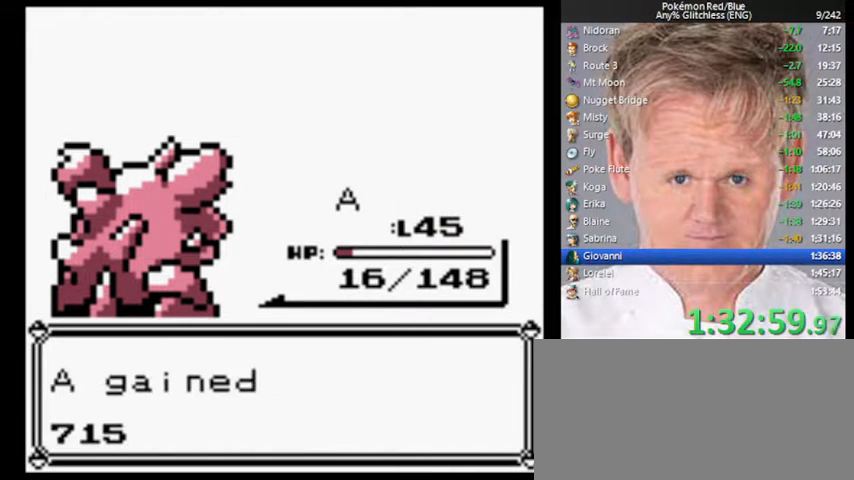
{"buttons": [], "events": [[233, "B", "down"], [300, "A", "down"], [367, "B", "up"], [400, "A", "up"]]}
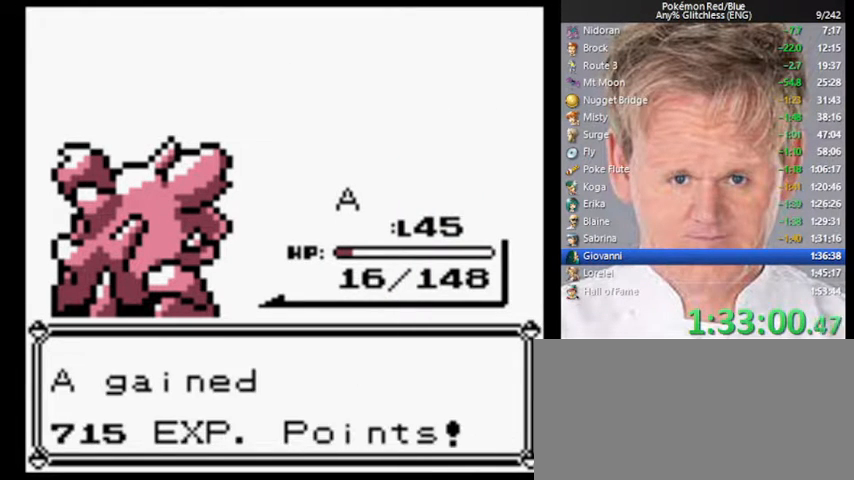
{"buttons": [], "events": []}
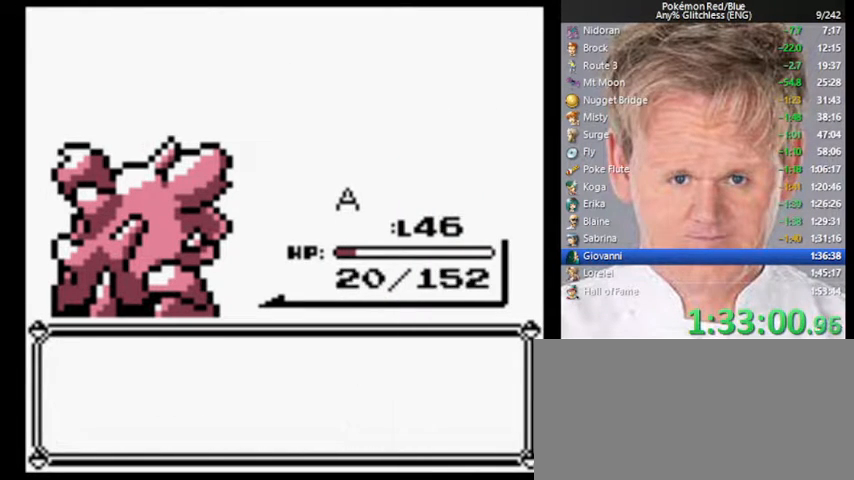
{"buttons": ["B"], "events": [[233, "B", "down"], [300, "B", "up"], [367, "B", "down"], [433, "B", "up"], [500, "B", "down"]]}
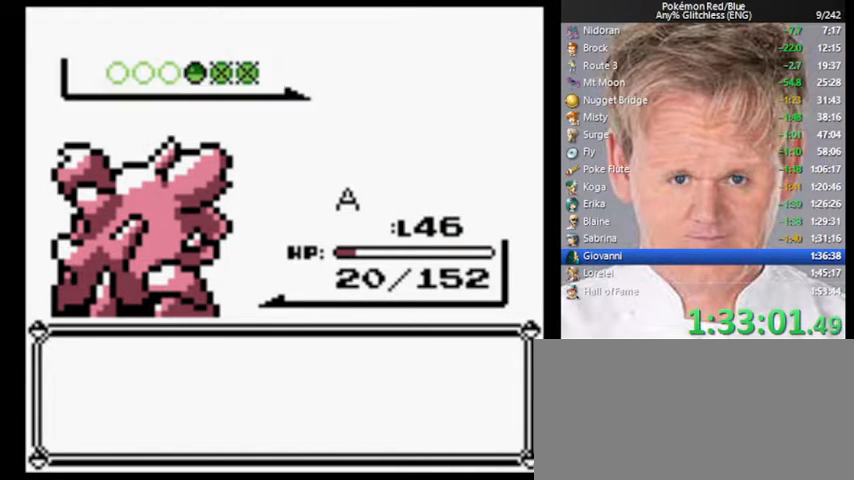
{"buttons": [], "events": [[33, "B", "up"]]}
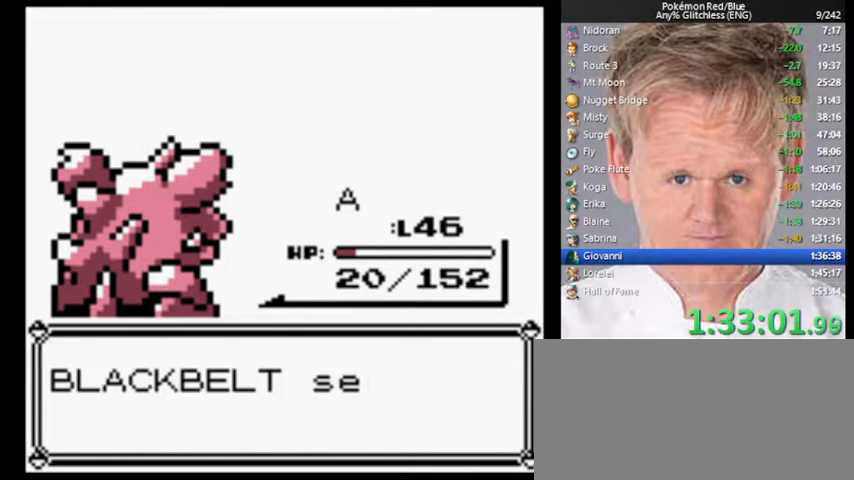
{"buttons": ["A"], "events": [[500, "A", "down"]]}
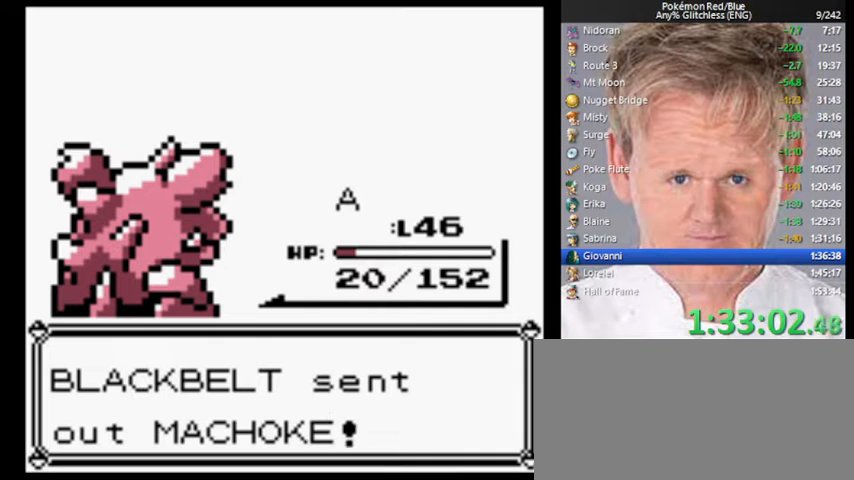
{"buttons": ["A"], "events": []}
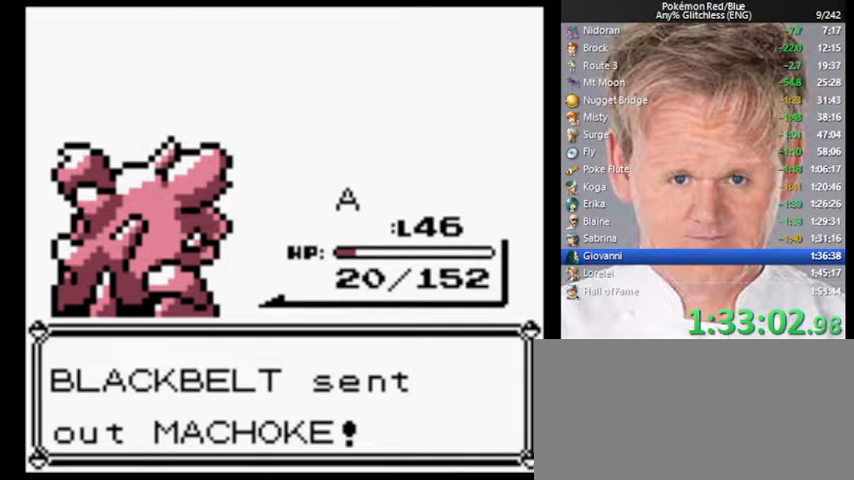
{"buttons": ["A", "DPAD_DOWN"], "events": [[500, "DPAD_DOWN", "down"]]}
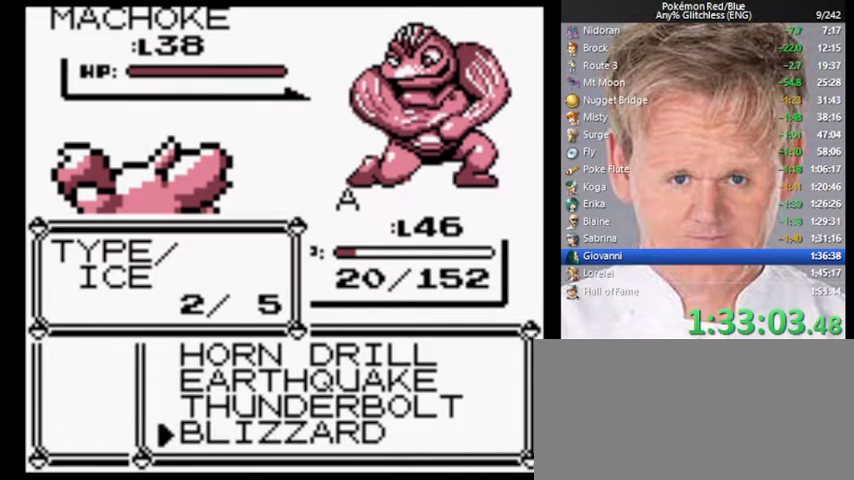
{"buttons": [], "events": [[67, "A", "up"], [133, "DPAD_DOWN", "up"], [167, "A", "down"], [267, "A", "up"]]}
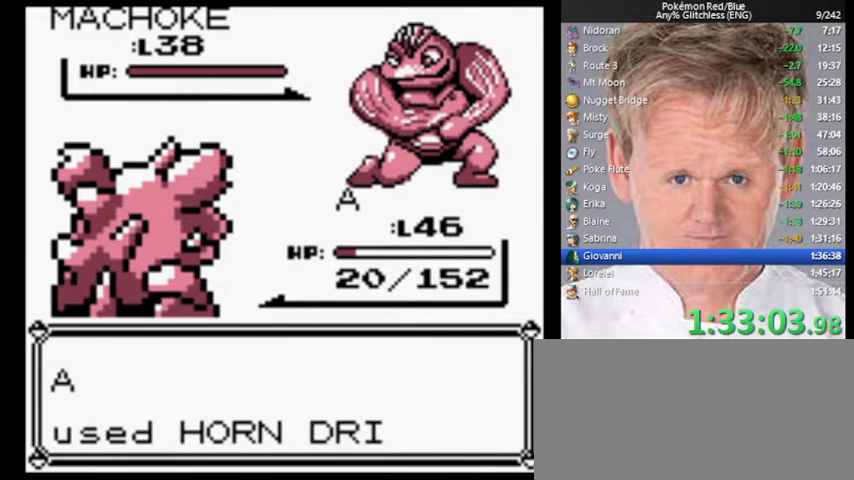
{"buttons": [], "events": []}
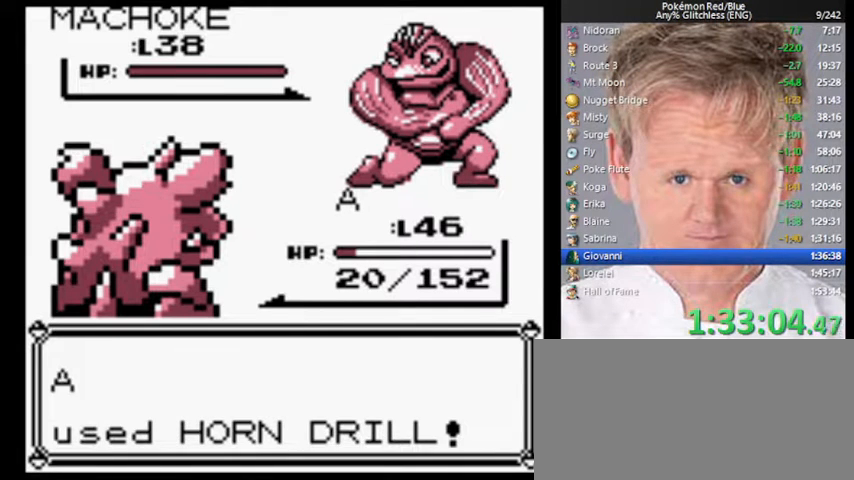
{"buttons": [], "events": []}
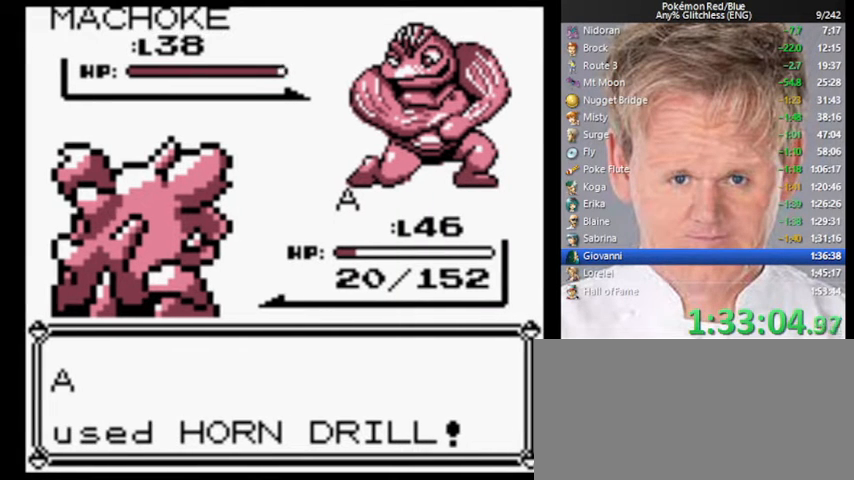
{"buttons": [], "events": []}
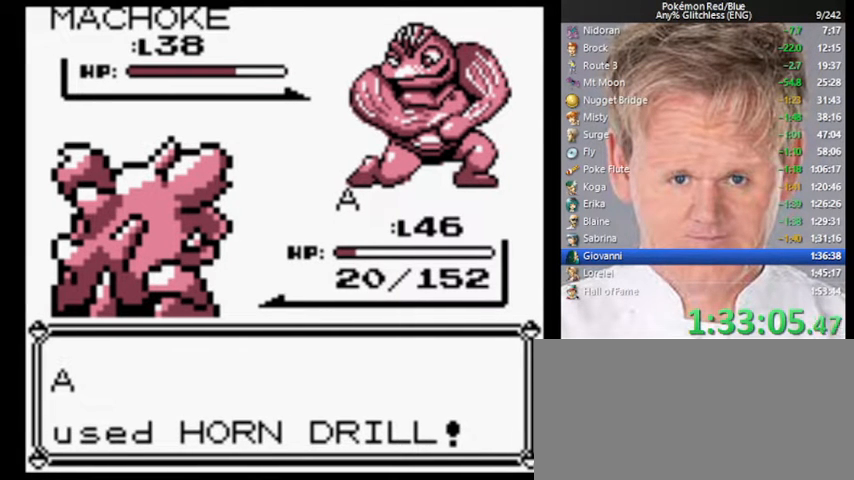
{"buttons": [], "events": []}
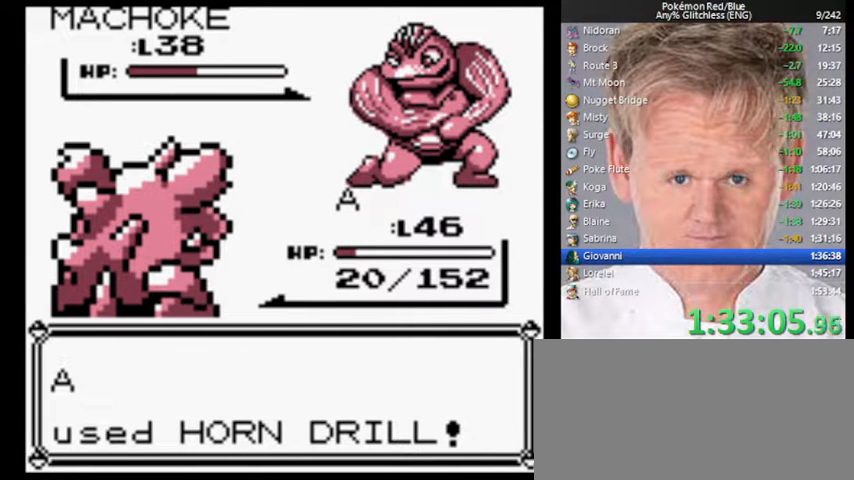
{"buttons": [], "events": []}
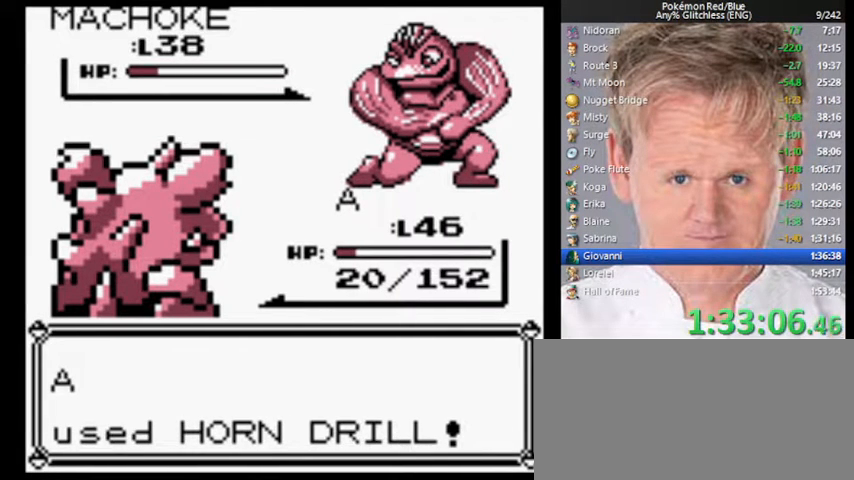
{"buttons": [], "events": []}